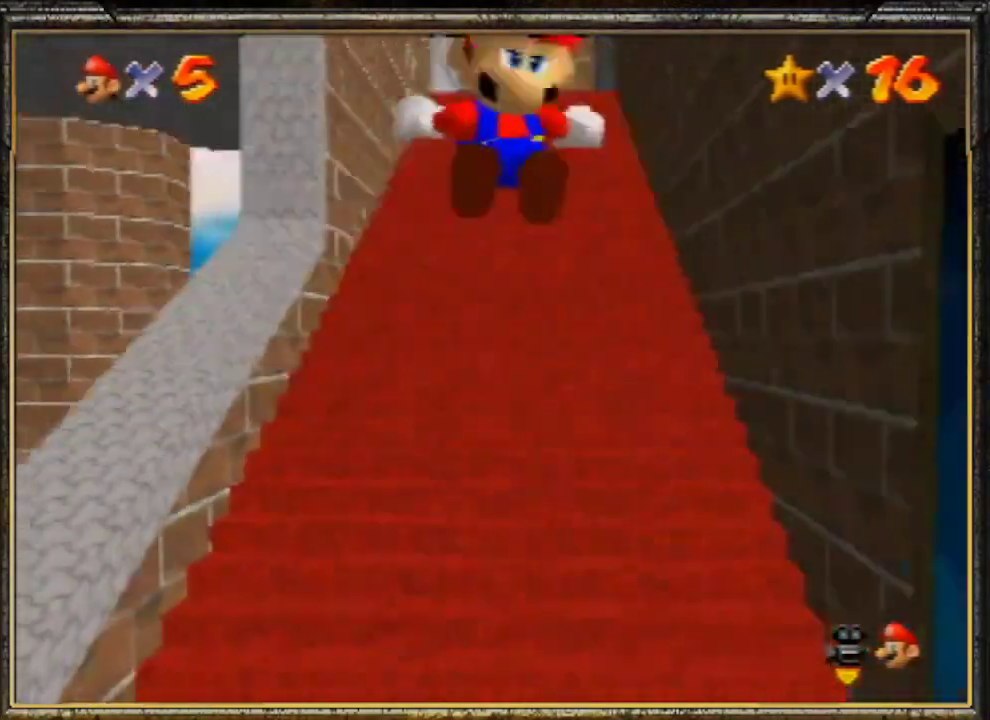
Gameplay with a controller (Nintendo layout); each line is a JSON object with the inputs held at the frame after it. "events" lists button and stick changes between this image and that frame as [ms after this image, input, new state], when the widget could be followed in between. Not read: L3 R3.
{"buttons": ["A", "Z"], "left_stick": "up", "events": [[467, "A", "down"]]}
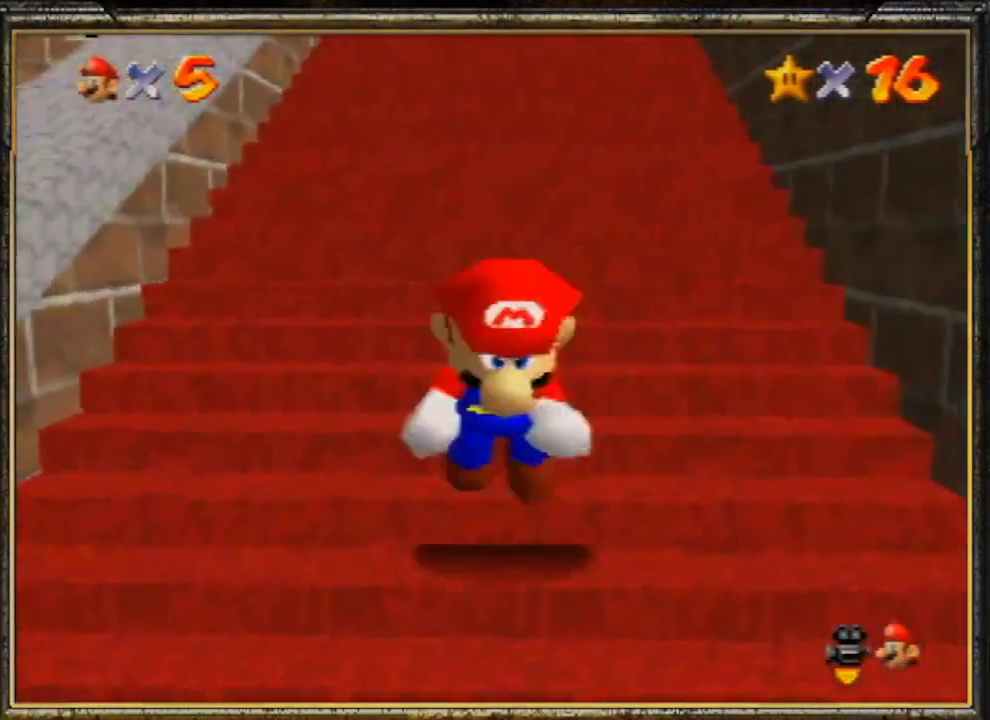
{"buttons": ["Z"], "left_stick": "up", "events": [[33, "A", "up"], [67, "A", "down"], [100, "A", "up"], [167, "A", "down"], [233, "A", "up"], [333, "A", "down"], [400, "A", "up"]]}
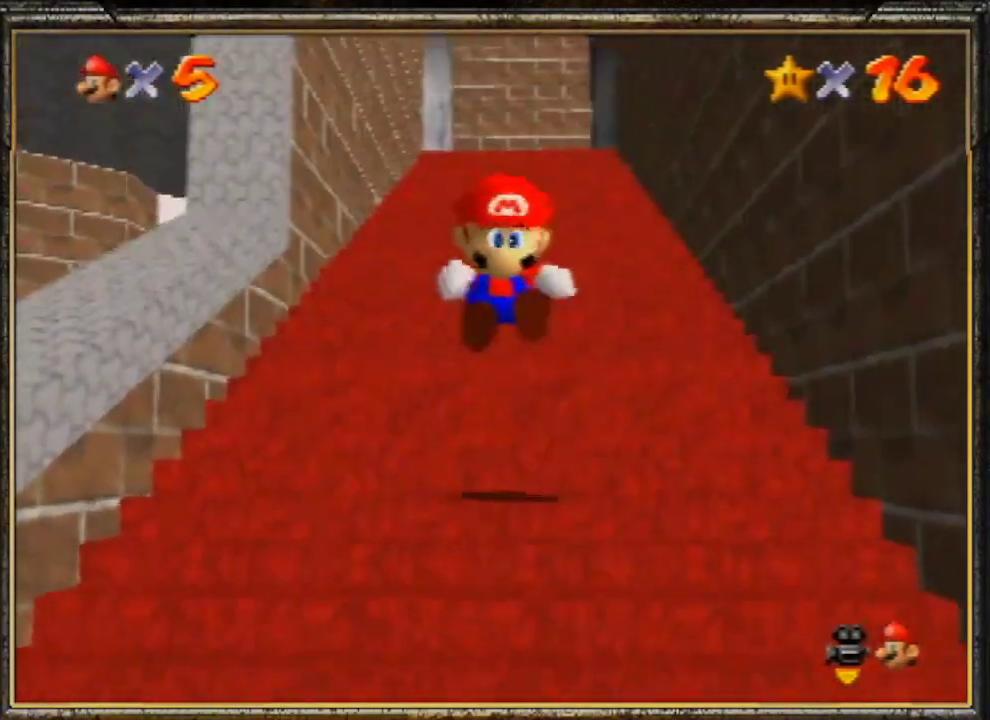
{"buttons": ["A", "Z"], "left_stick": "up", "events": [[300, "A", "down"], [333, "A", "up"], [400, "A", "down"], [467, "A", "up"], [500, "A", "down"]]}
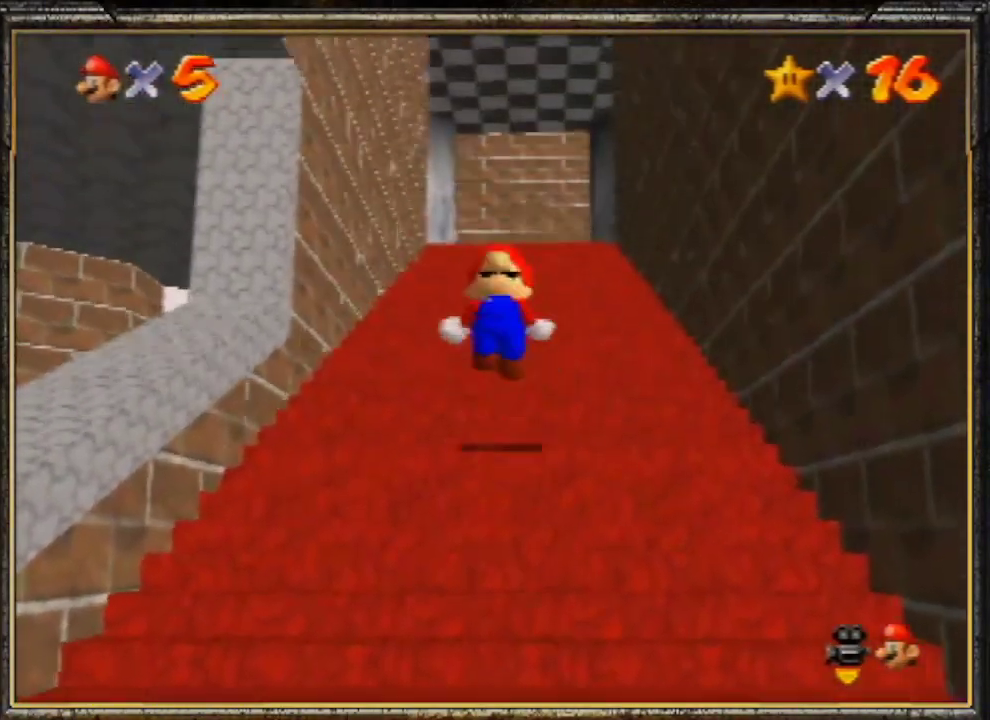
{"buttons": ["Z"], "left_stick": "up", "events": [[67, "A", "up"], [100, "A", "down"], [167, "A", "up"]]}
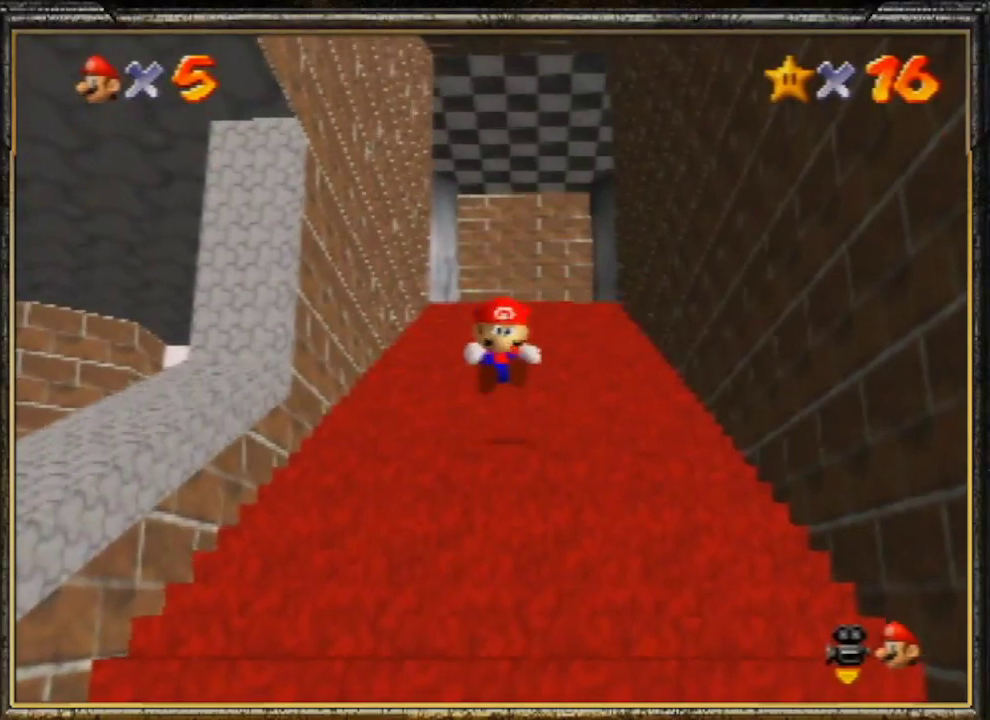
{"buttons": ["A", "Z"], "left_stick": "up", "events": [[100, "A", "down"], [133, "A", "up"], [200, "A", "down"], [300, "A", "up"], [333, "A", "down"], [400, "A", "up"], [467, "A", "down"]]}
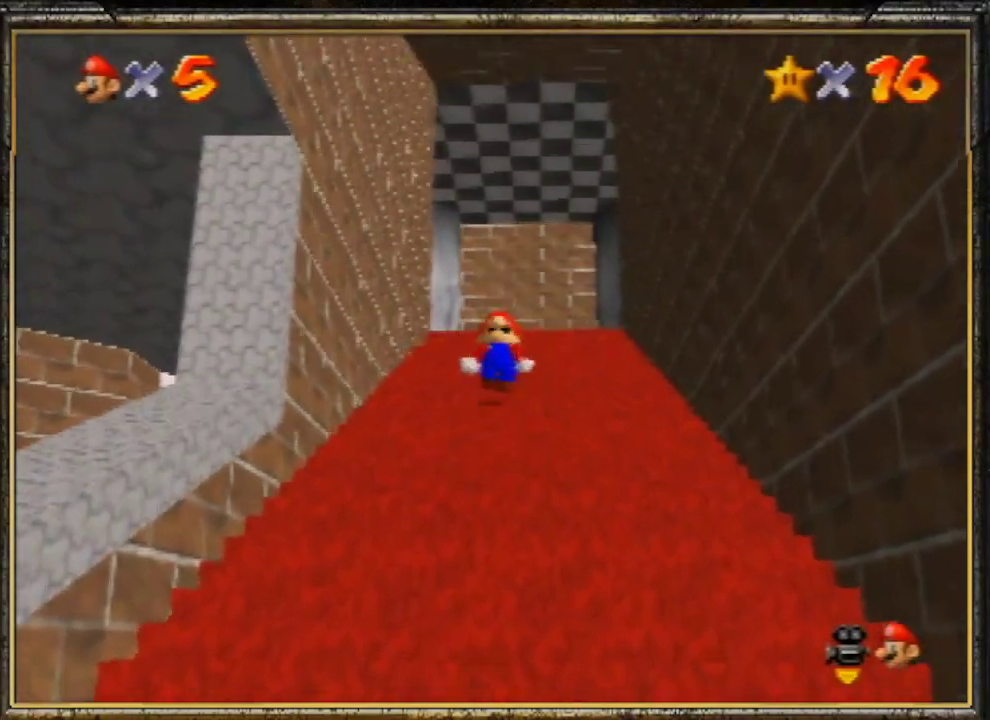
{"buttons": ["Z"], "left_stick": "up", "events": [[33, "A", "up"], [67, "A", "down"], [100, "A", "up"], [200, "A", "down"], [267, "A", "up"], [333, "A", "down"], [367, "A", "up"], [433, "A", "down"], [500, "A", "up"]]}
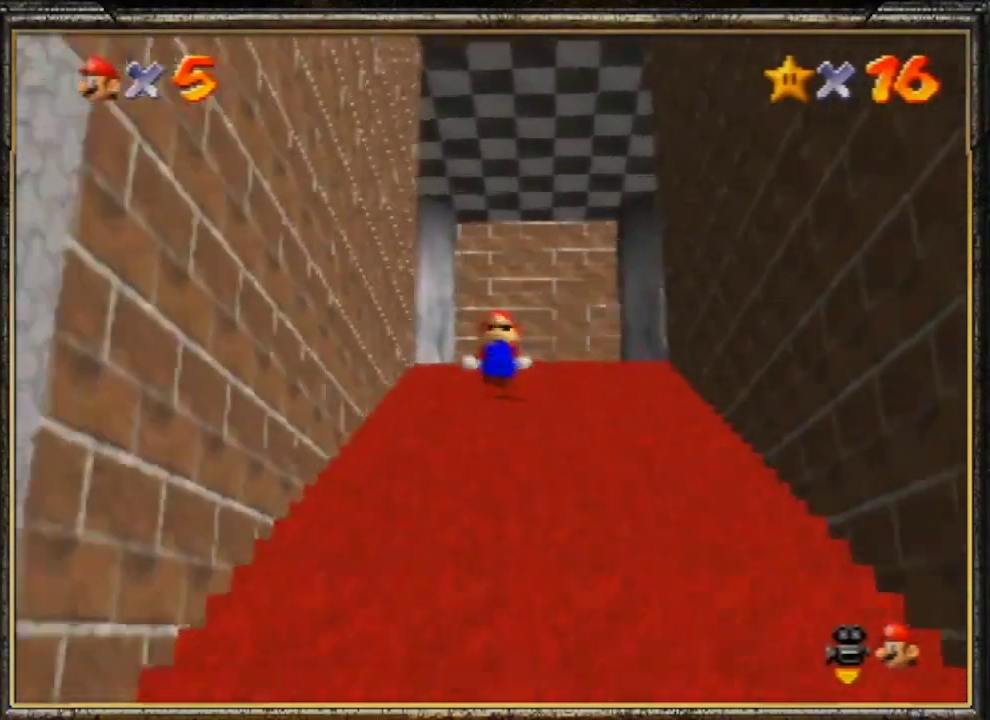
{"buttons": ["Z"], "left_stick": "up", "events": [[33, "A", "down"], [67, "A", "up"], [133, "A", "down"], [200, "A", "up"], [267, "A", "down"], [333, "A", "up"], [400, "A", "down"], [467, "A", "up"]]}
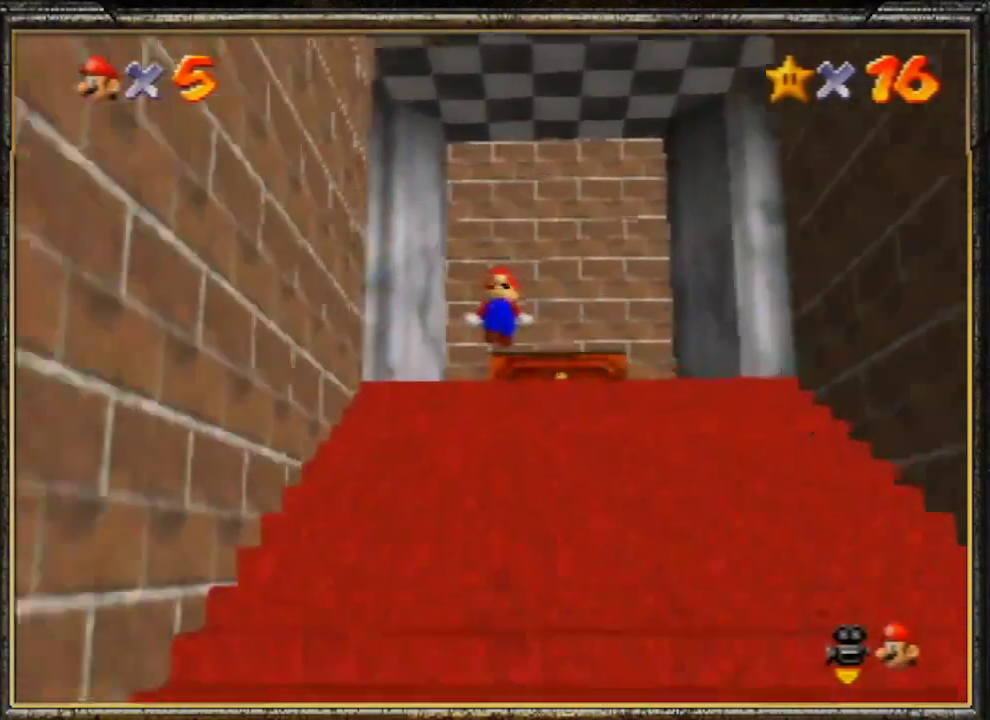
{"buttons": [], "left_stick": "down-left", "events": [[33, "A", "down"], [67, "A", "up"], [133, "A", "down"], [133, "left_stick", "center"], [200, "Z", "up"], [200, "left_stick", "down"], [233, "A", "up"], [333, "A", "down"], [467, "A", "up"], [467, "left_stick", "down-left"]]}
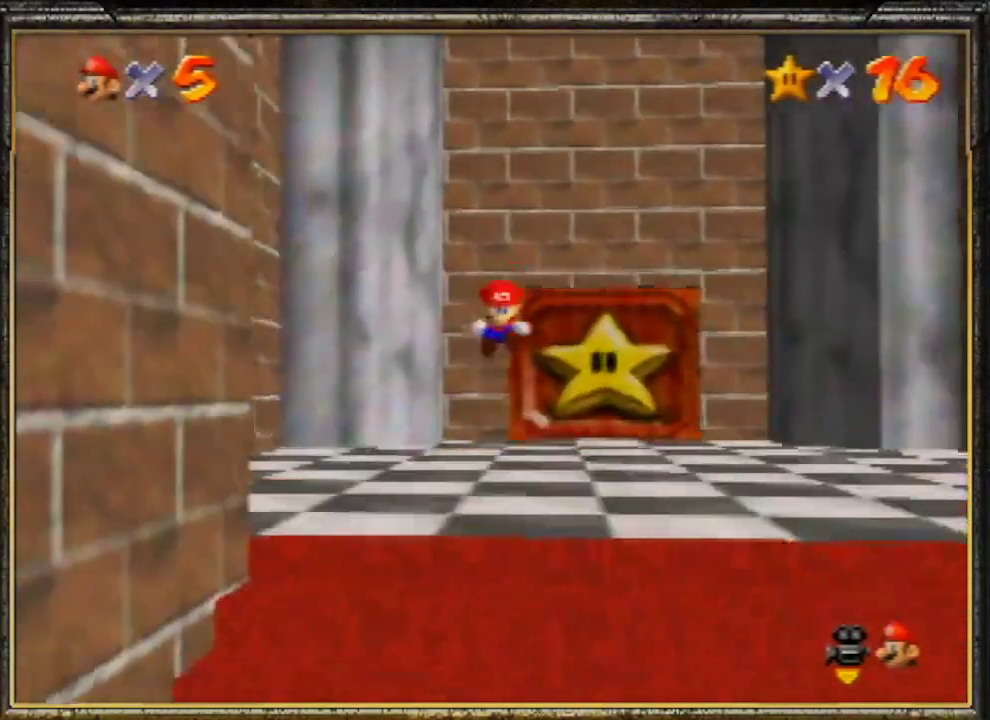
{"buttons": [], "left_stick": "down", "events": [[100, "A", "down"], [167, "left_stick", "down"], [233, "A", "up"]]}
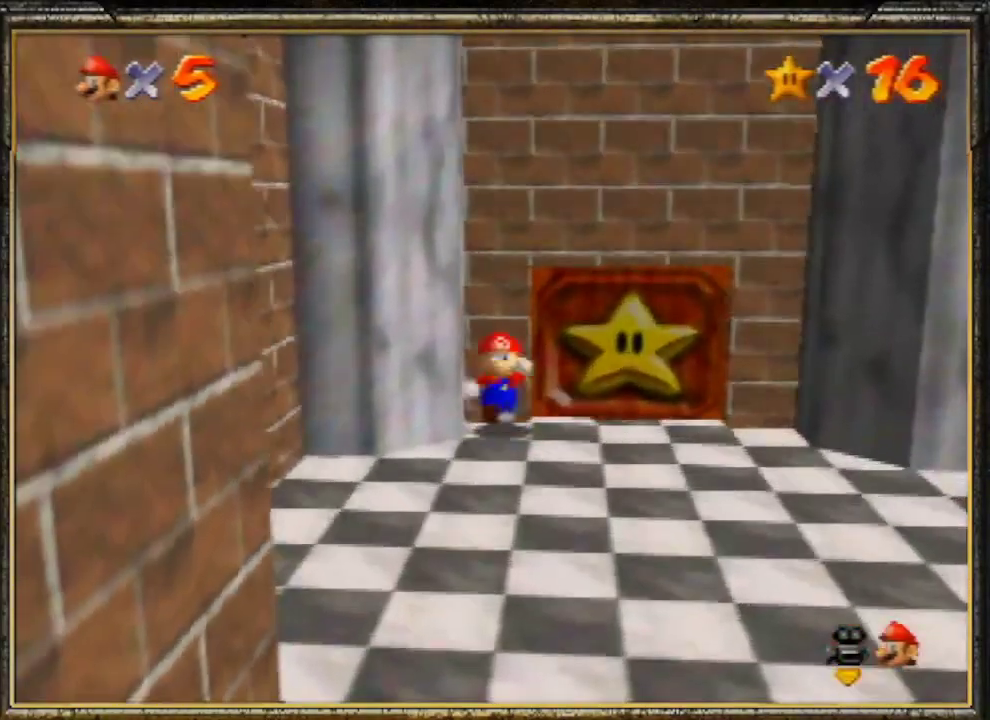
{"buttons": ["A", "Z"], "left_stick": "down", "events": [[367, "Z", "down"], [467, "A", "down"]]}
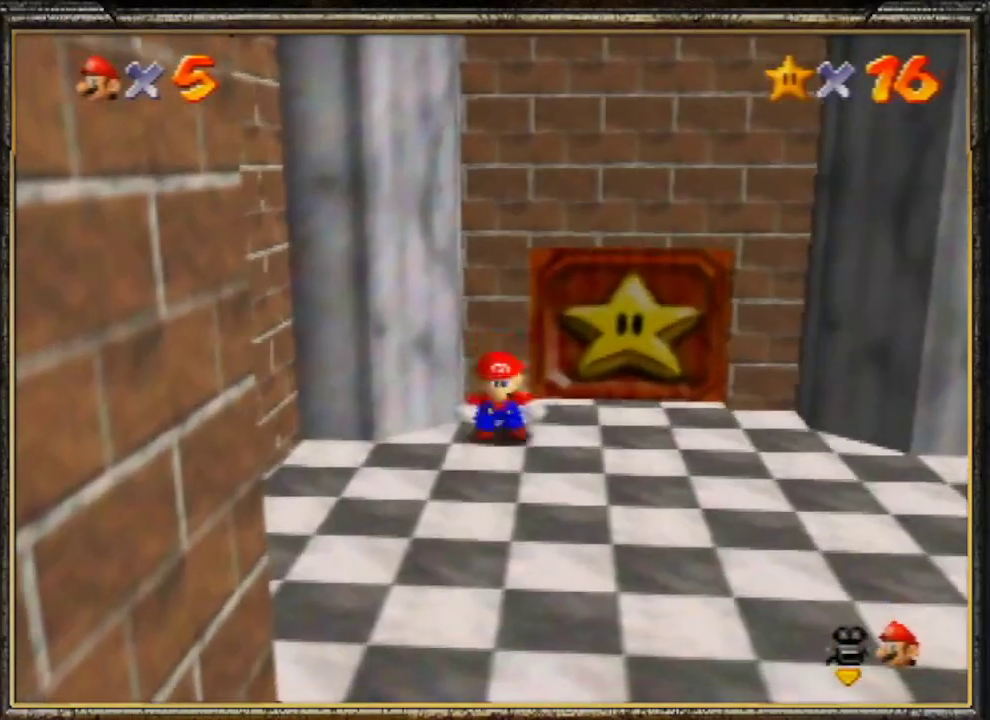
{"buttons": ["A", "Z"], "left_stick": "down", "events": []}
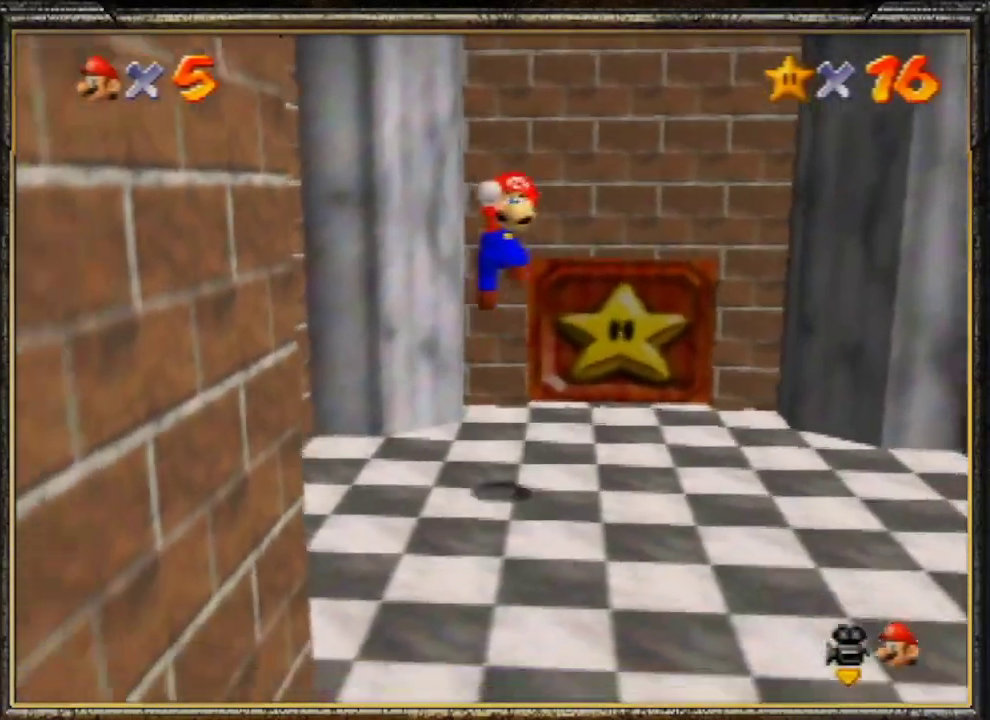
{"buttons": ["A"], "left_stick": "down", "events": [[67, "A", "up"], [100, "Z", "up"], [167, "B", "down"], [233, "B", "up"], [367, "A", "down"], [433, "A", "up"], [500, "A", "down"]]}
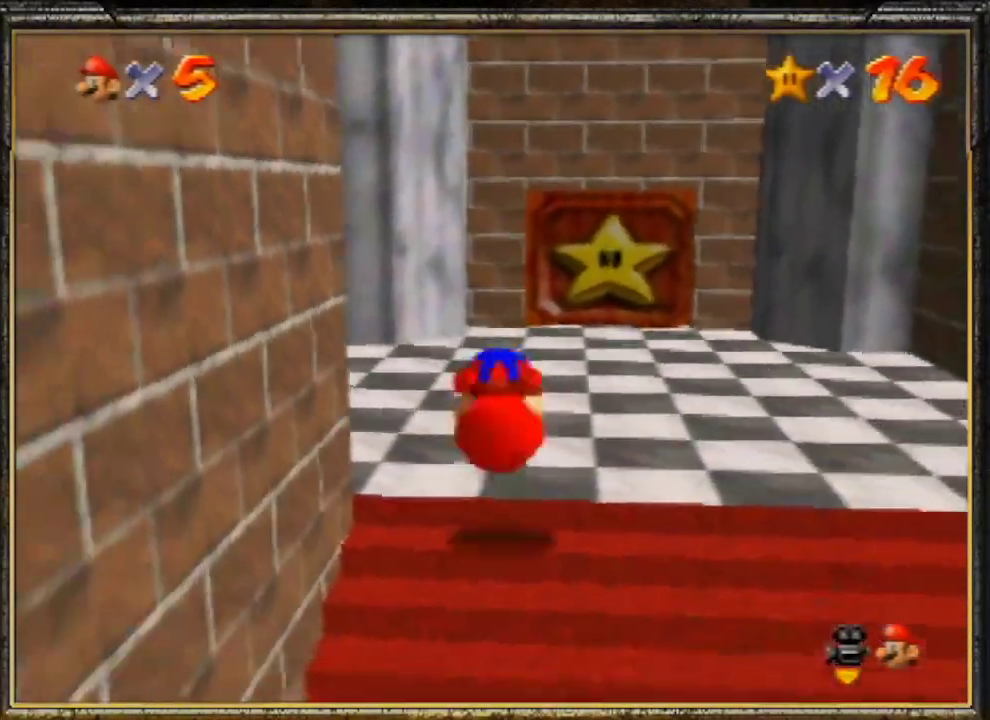
{"buttons": [], "left_stick": "down", "events": [[67, "A", "up"]]}
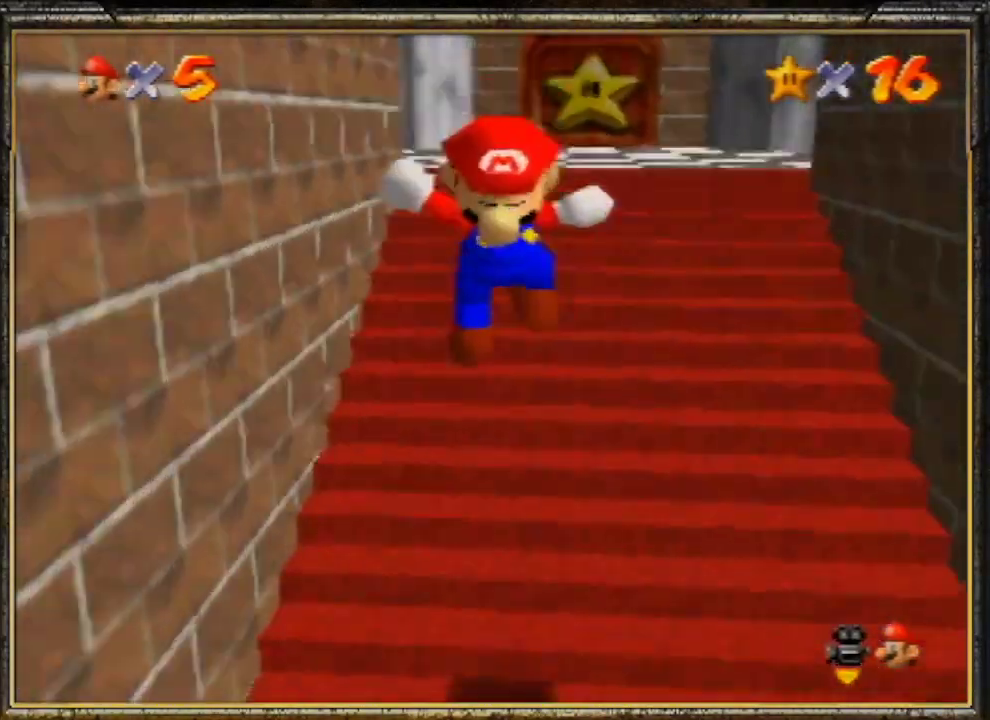
{"buttons": [], "left_stick": "center", "events": [[400, "left_stick", "center"]]}
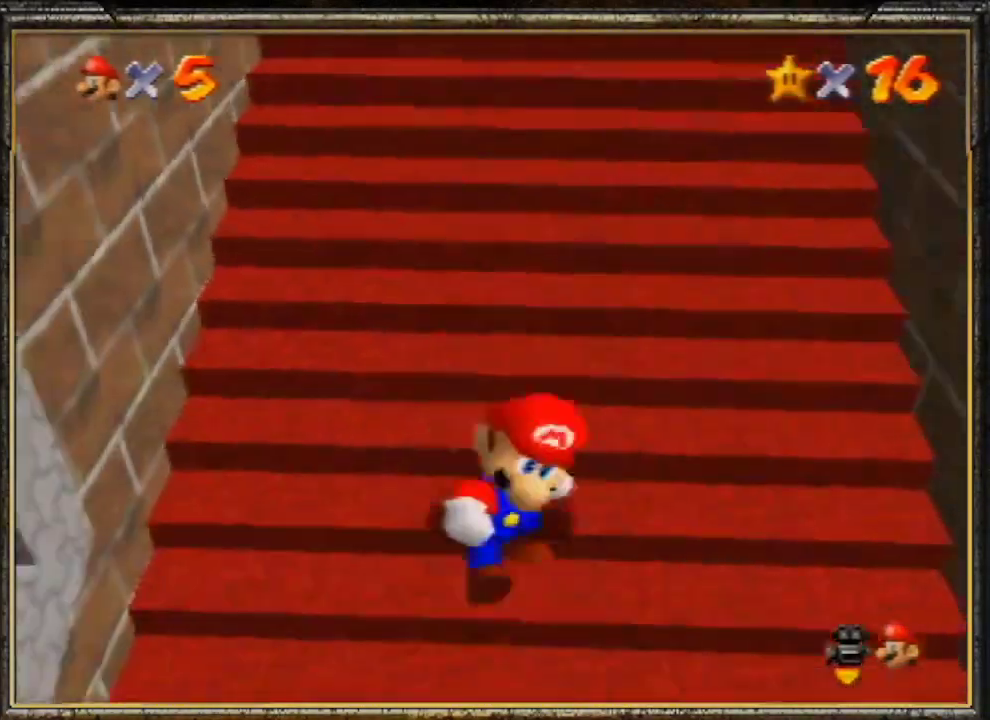
{"buttons": [], "left_stick": "down", "events": [[133, "left_stick", "down"]]}
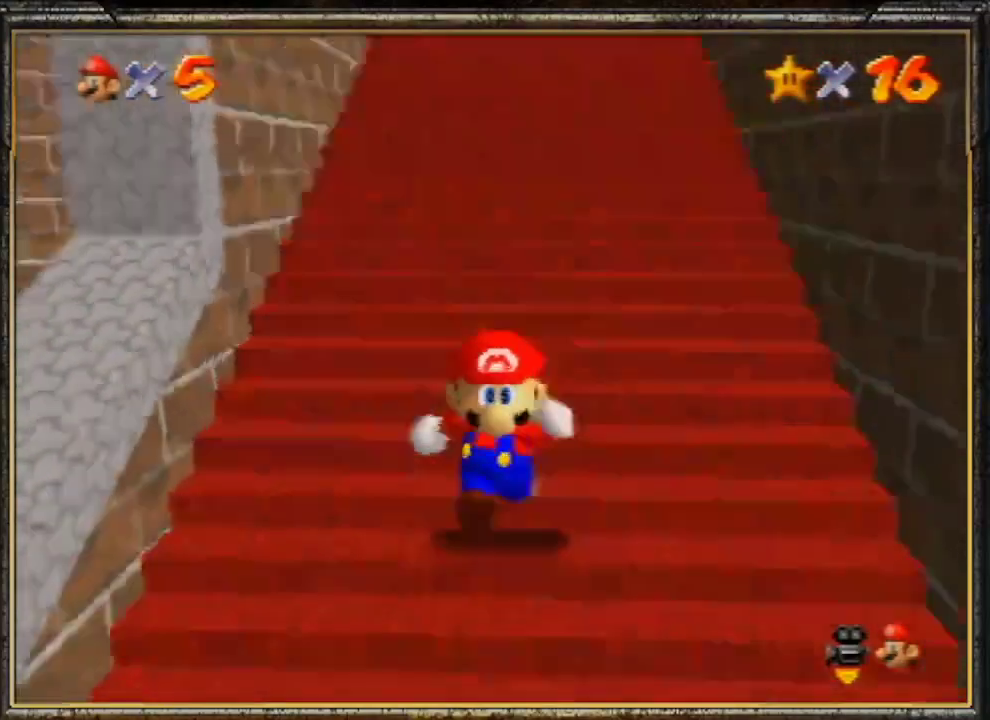
{"buttons": ["Z"], "left_stick": "center", "events": [[467, "Z", "down"], [467, "left_stick", "center"]]}
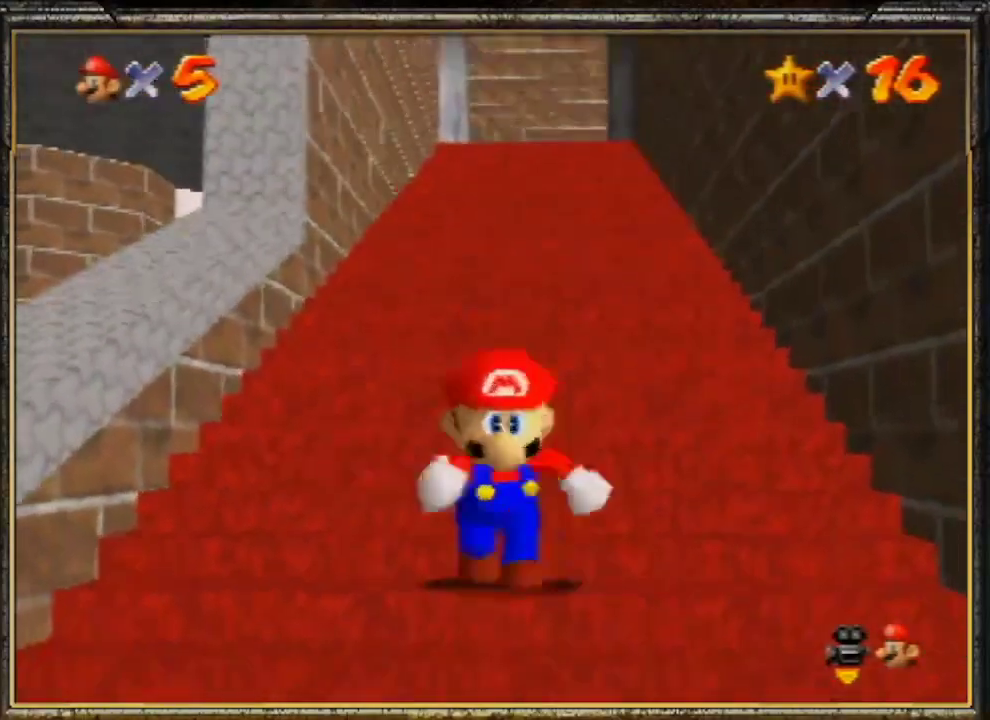
{"buttons": ["Z"], "left_stick": "center", "events": [[33, "left_stick", "up"], [67, "A", "down"], [200, "A", "up"], [467, "left_stick", "center"]]}
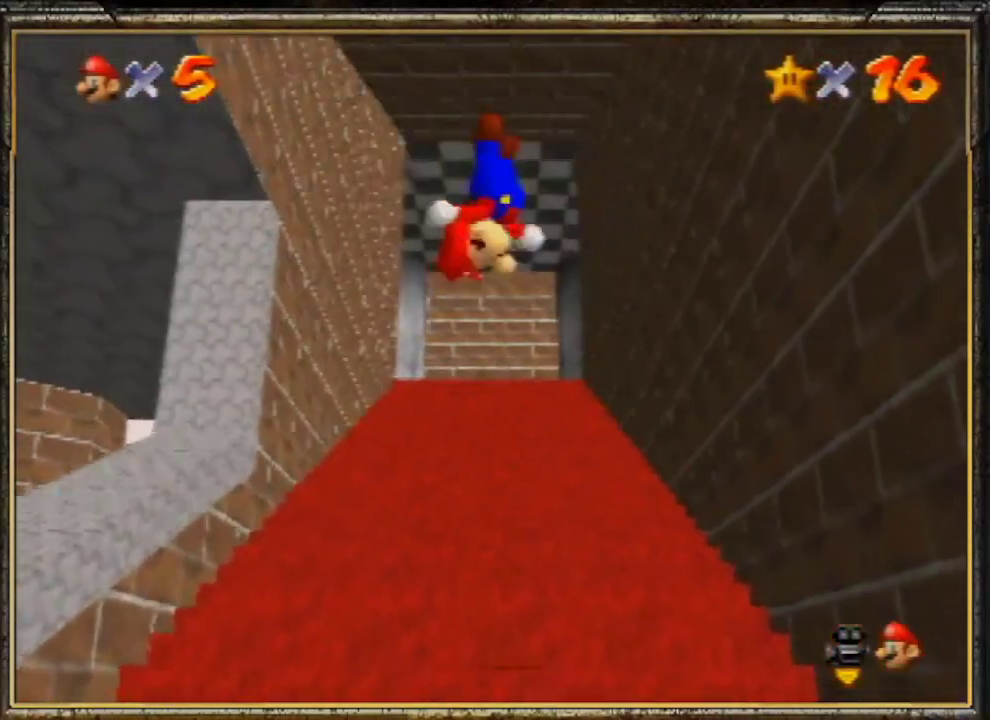
{"buttons": [], "left_stick": "center", "events": [[33, "Z", "up"], [33, "left_stick", "down-left"], [267, "left_stick", "center"]]}
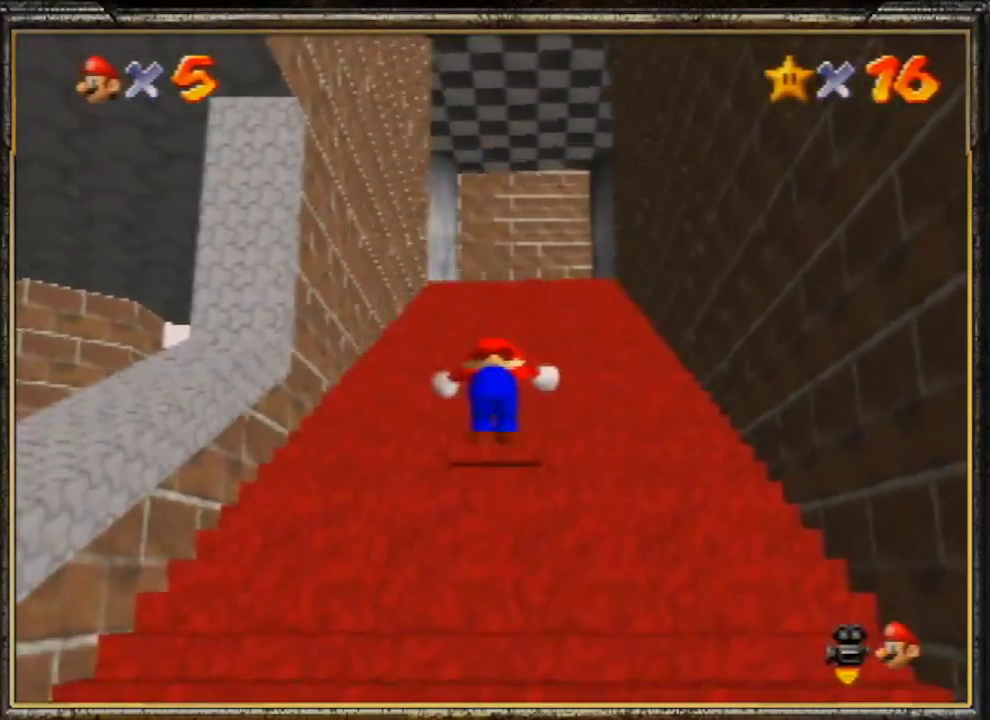
{"buttons": [], "left_stick": "down", "events": [[267, "left_stick", "down-right"], [467, "left_stick", "down"]]}
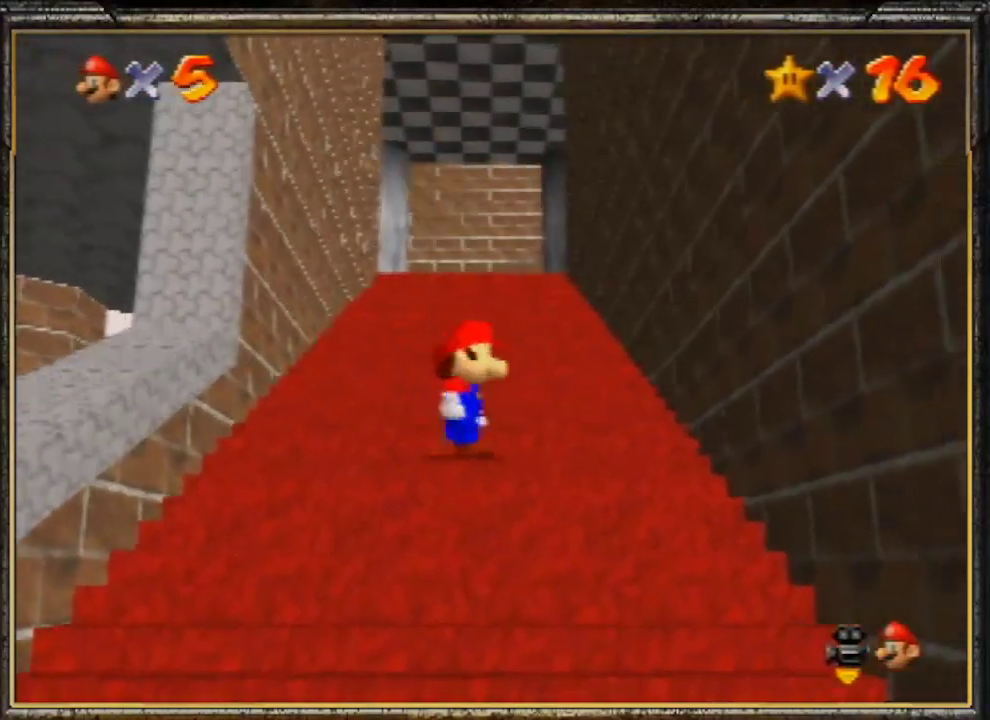
{"buttons": [], "left_stick": "down", "events": []}
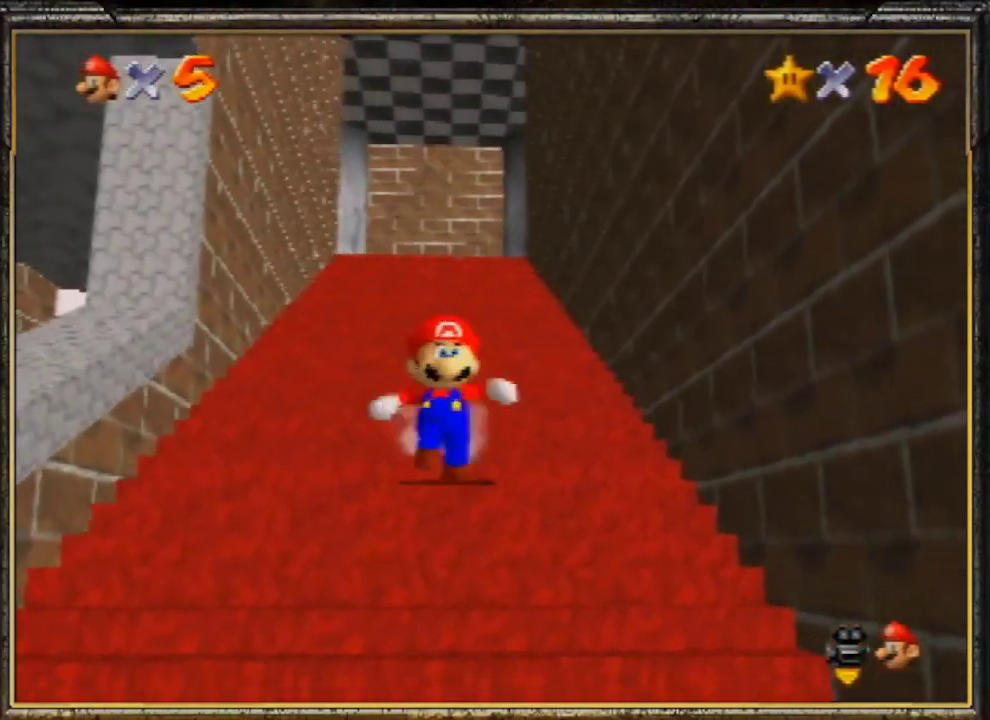
{"buttons": ["Z"], "left_stick": "up", "events": [[200, "Z", "down"], [300, "A", "down"], [333, "left_stick", "up"], [467, "A", "up"]]}
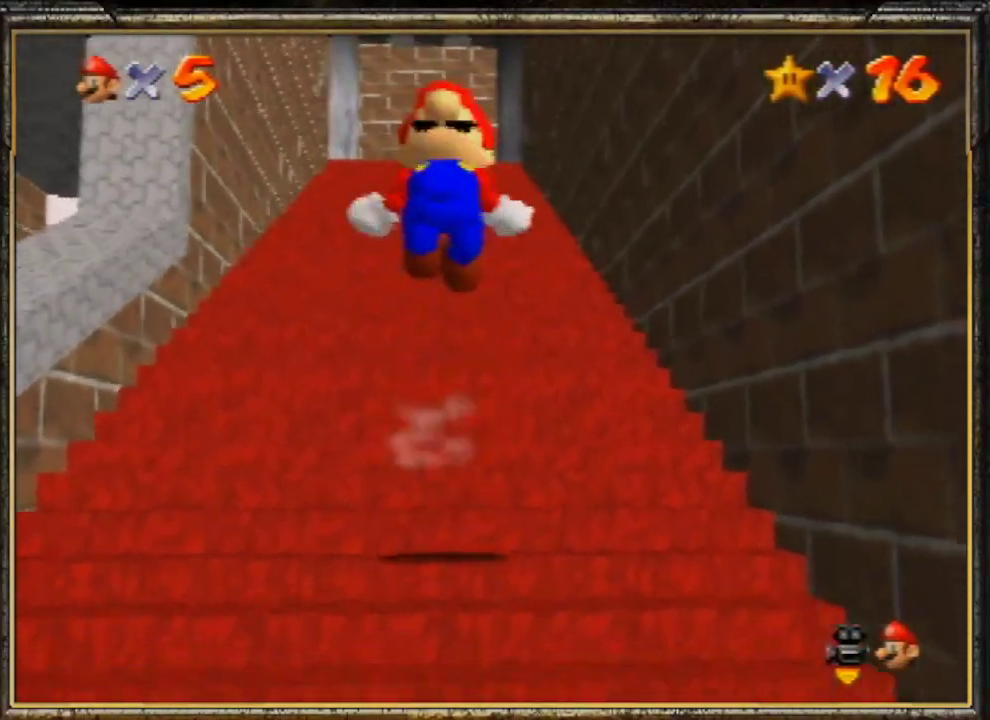
{"buttons": ["Z"], "left_stick": "up", "events": []}
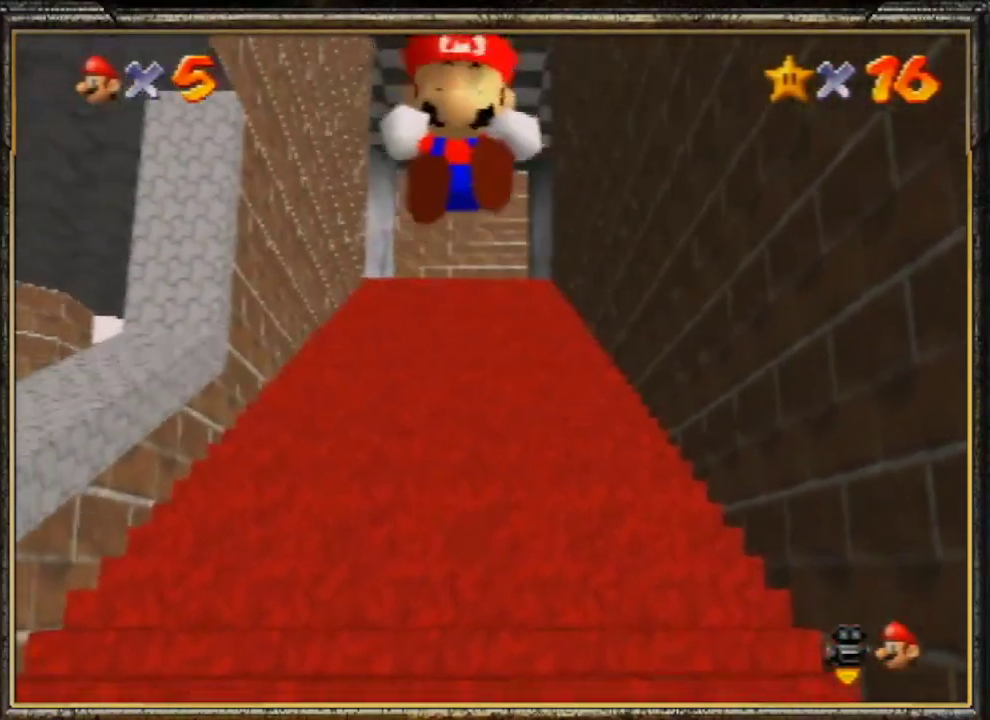
{"buttons": ["A", "Z"], "left_stick": "up", "events": [[400, "A", "down"], [433, "A", "up"], [500, "A", "down"]]}
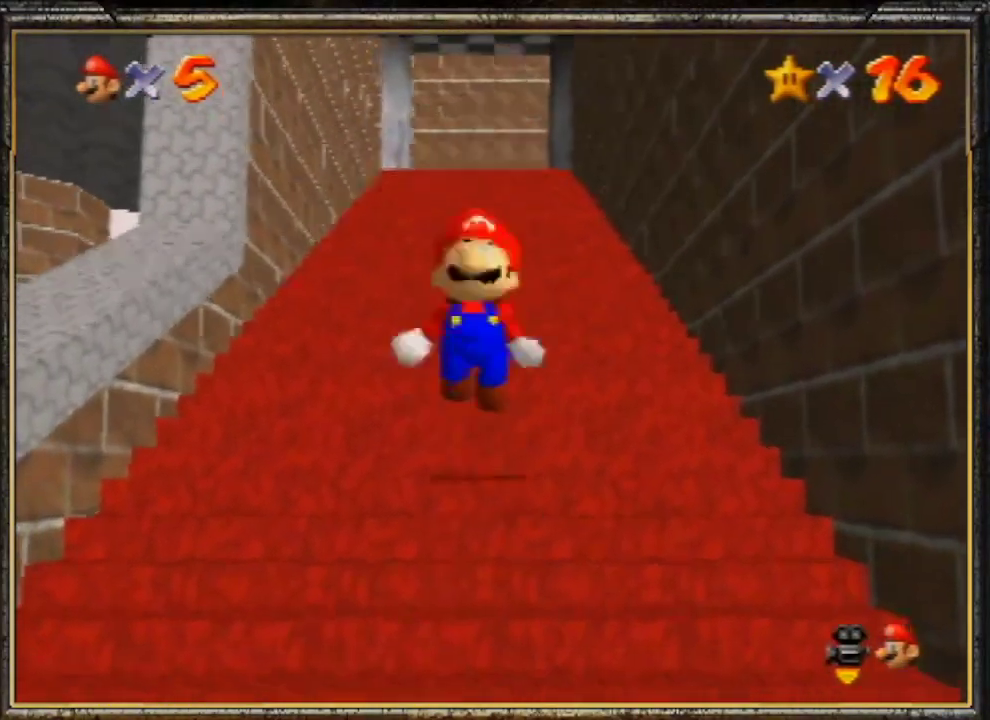
{"buttons": ["Z"], "left_stick": "up", "events": [[67, "A", "up"], [100, "A", "down"], [133, "A", "up"], [200, "A", "down"], [267, "A", "up"]]}
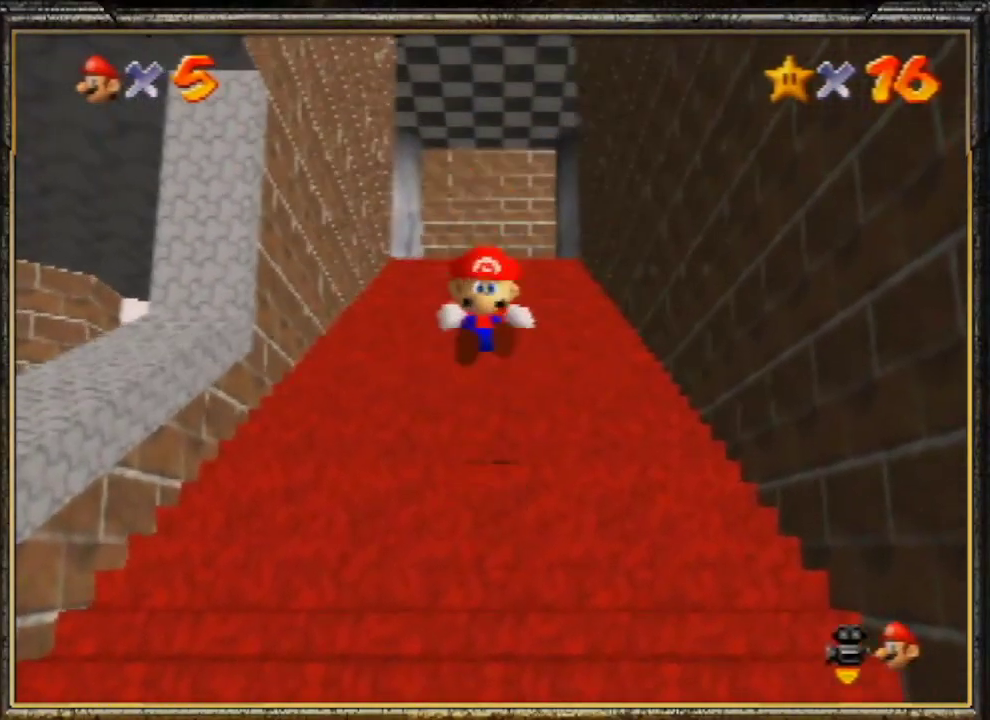
{"buttons": ["A", "Z"], "left_stick": "up", "events": [[367, "A", "down"], [433, "A", "up"], [467, "A", "down"]]}
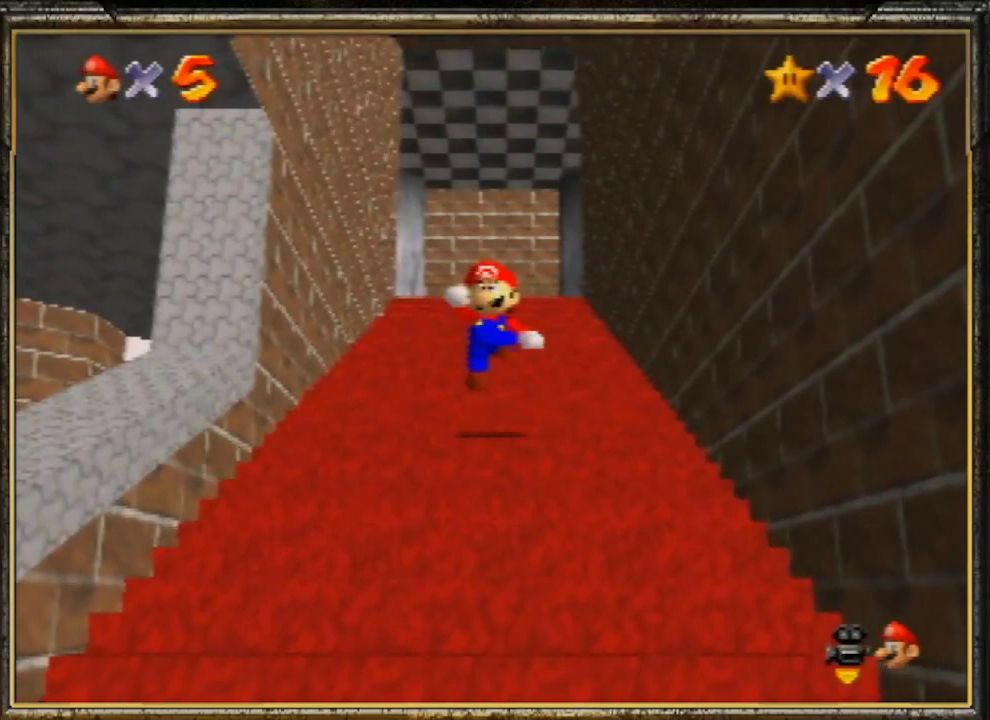
{"buttons": ["A", "Z"], "left_stick": "up", "events": [[33, "A", "up"], [100, "A", "down"], [133, "A", "up"], [200, "A", "down"], [233, "A", "up"], [467, "A", "down"]]}
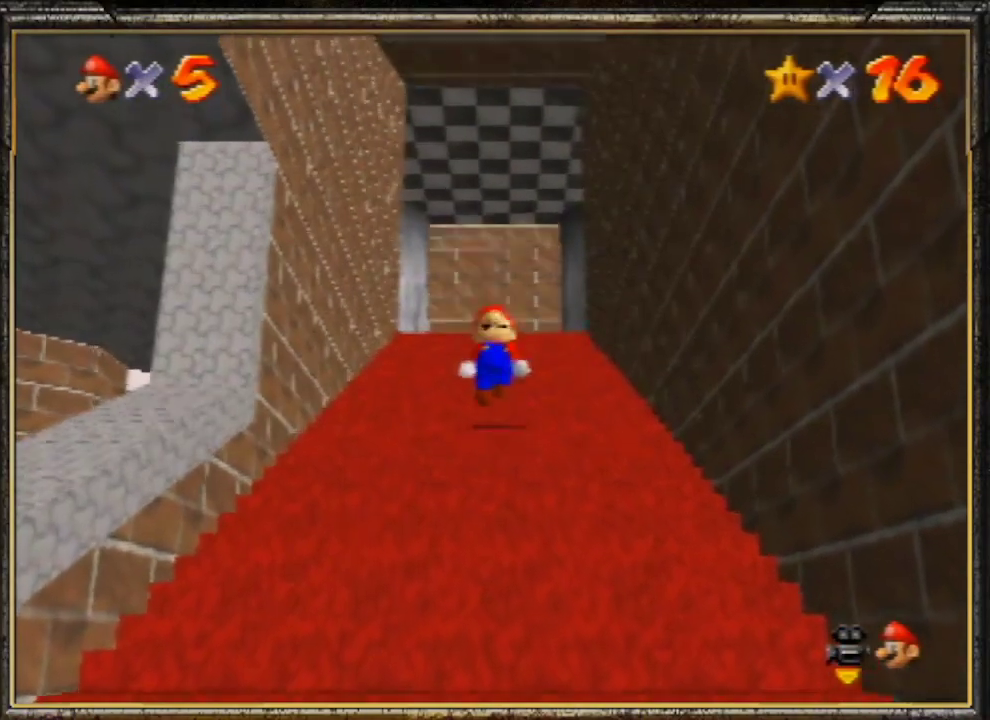
{"buttons": [], "left_stick": "down", "events": [[33, "A", "up"], [100, "A", "down"], [133, "Z", "up"], [167, "A", "up"], [200, "left_stick", "down"], [300, "A", "down"], [333, "A", "up"]]}
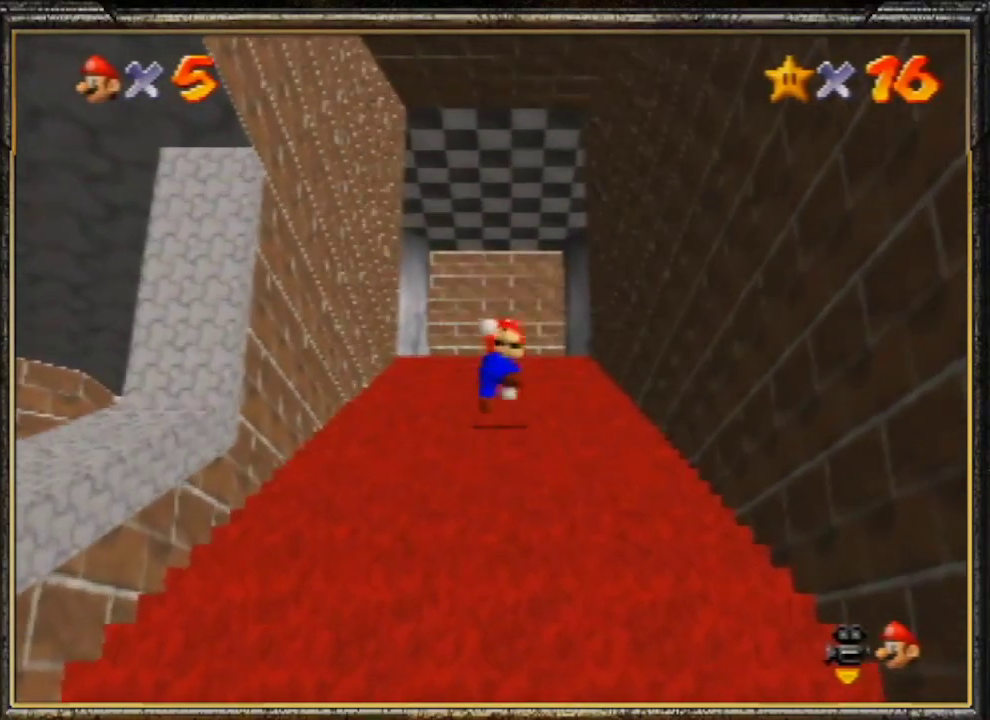
{"buttons": [], "left_stick": "down", "events": [[33, "A", "down"], [67, "A", "up"]]}
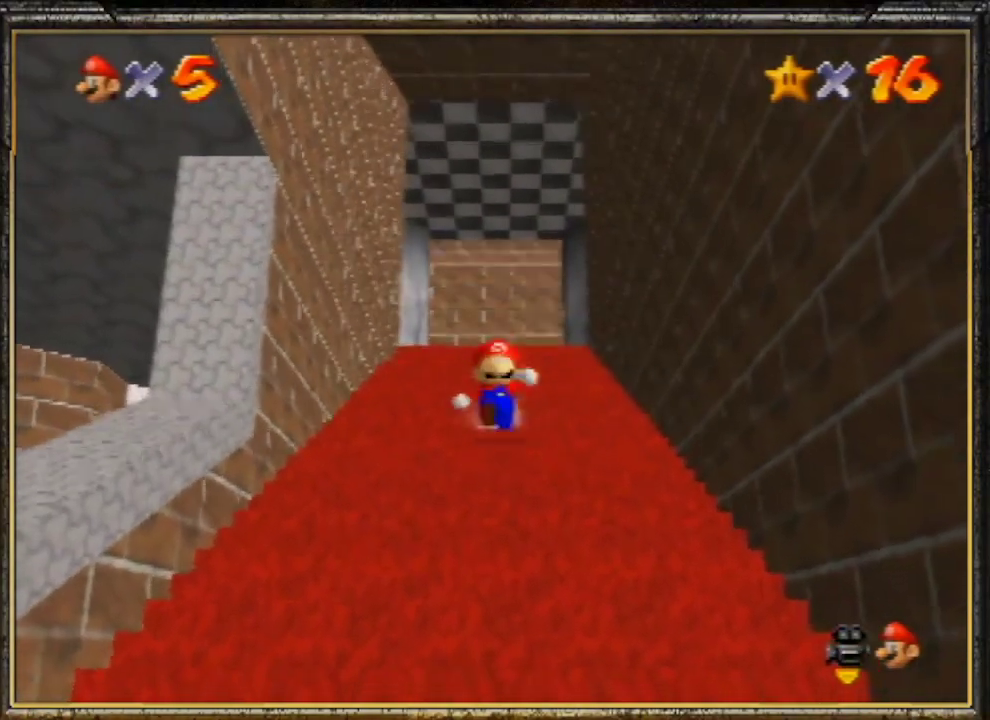
{"buttons": ["Z"], "left_stick": "up", "events": [[67, "Z", "down"], [133, "A", "down"], [167, "A", "up"], [200, "left_stick", "center"], [267, "left_stick", "up"]]}
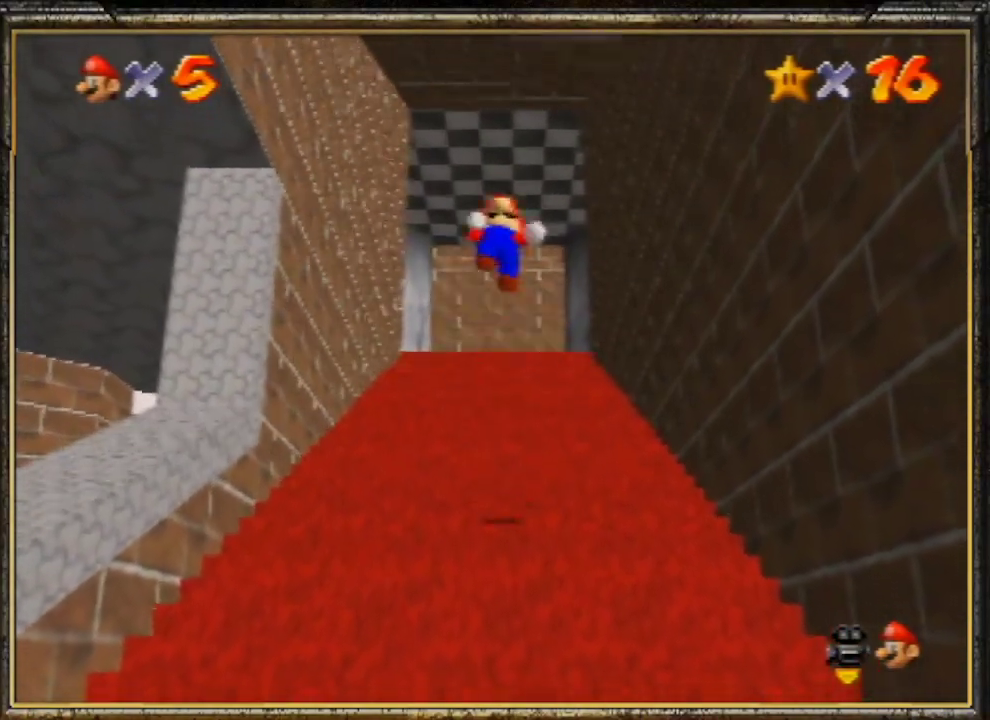
{"buttons": ["Z"], "left_stick": "up", "events": []}